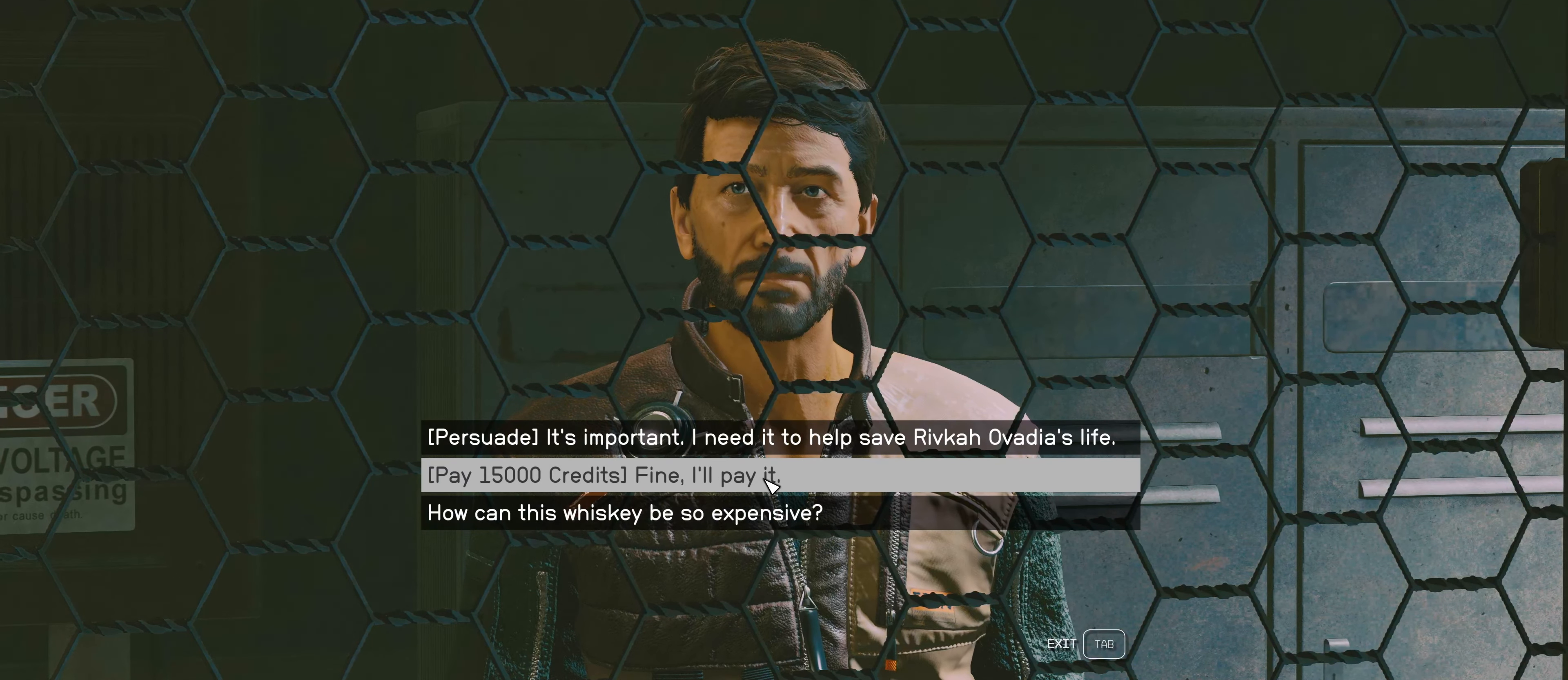
Gameplay with keyboard and mouse; each line is a JSON object with the keys and mouse buttons held at the frame after it. "events" lists presses ("down") and releases ("up") of "1", "2", "3", "4", "5", "a", "alt", "c", "caps_lock", "ctrl", "d", "e", "f", "g", "q", "r", "s", "shift", "space", "t", "tab", "v", "w", "x", "z", "mouse_left", "mouse_wheel" and "mouse_right" between this image and that frame as [ms after this image, input, new state], when the widget could be followed in between. "mouse_left", "mouse_wheel", "mouse_right" = the "left", "wheel", "right" buttons of the "mouse" list. No other keys are recorded. "wheel" means that the mouse wheel is clicked or scrolled. Not read: mouse_move.
{"keys": [], "mouse": ["left"], "events": [[450, "mouse_left", "down"]]}
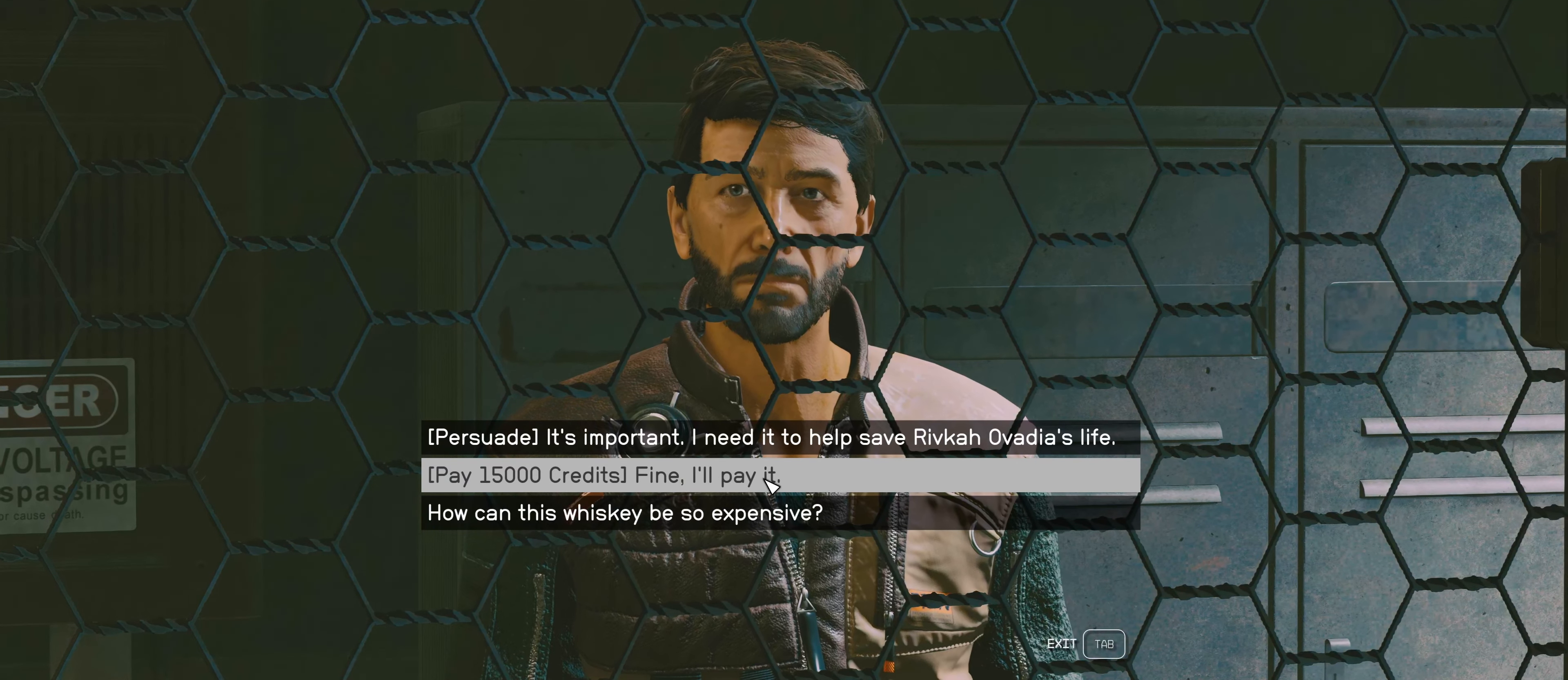
{"keys": [], "mouse": ["left"], "events": []}
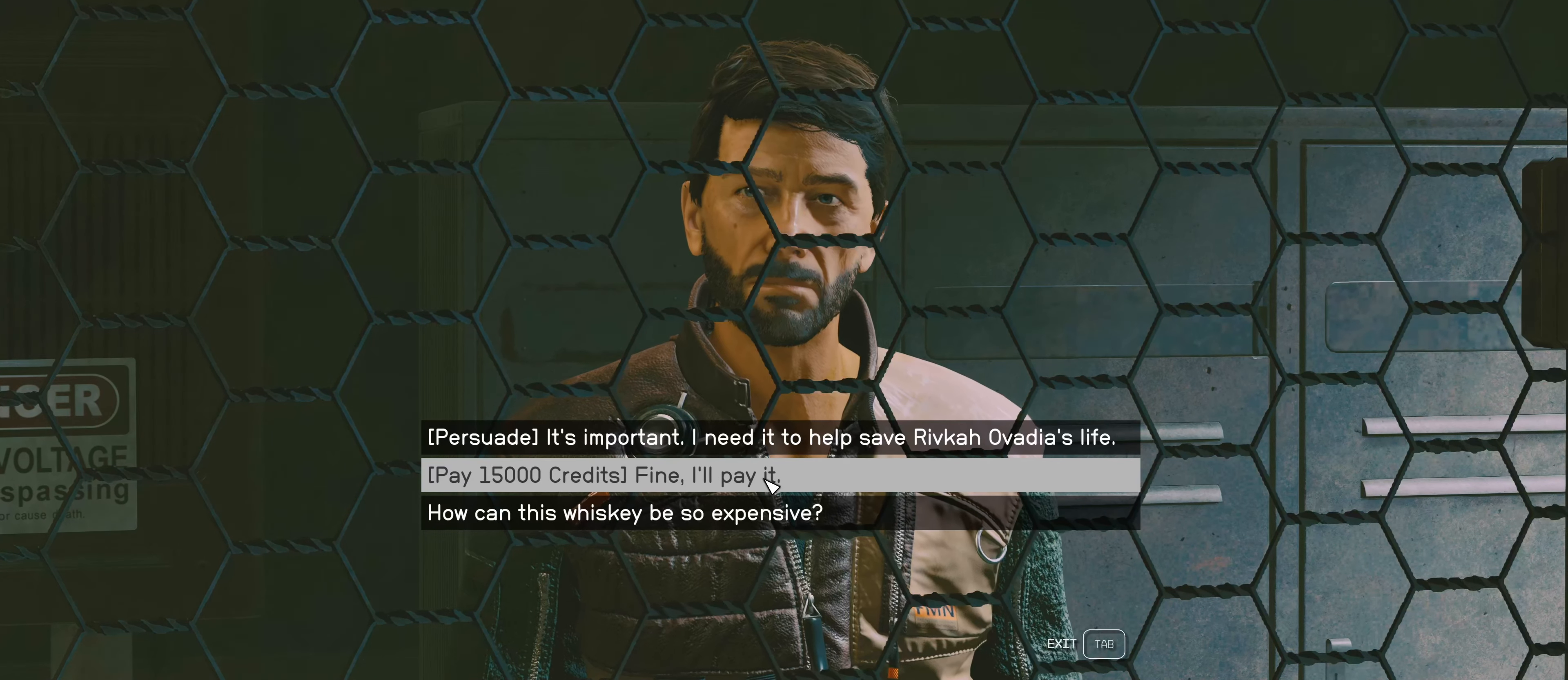
{"keys": [], "mouse": ["left"], "events": []}
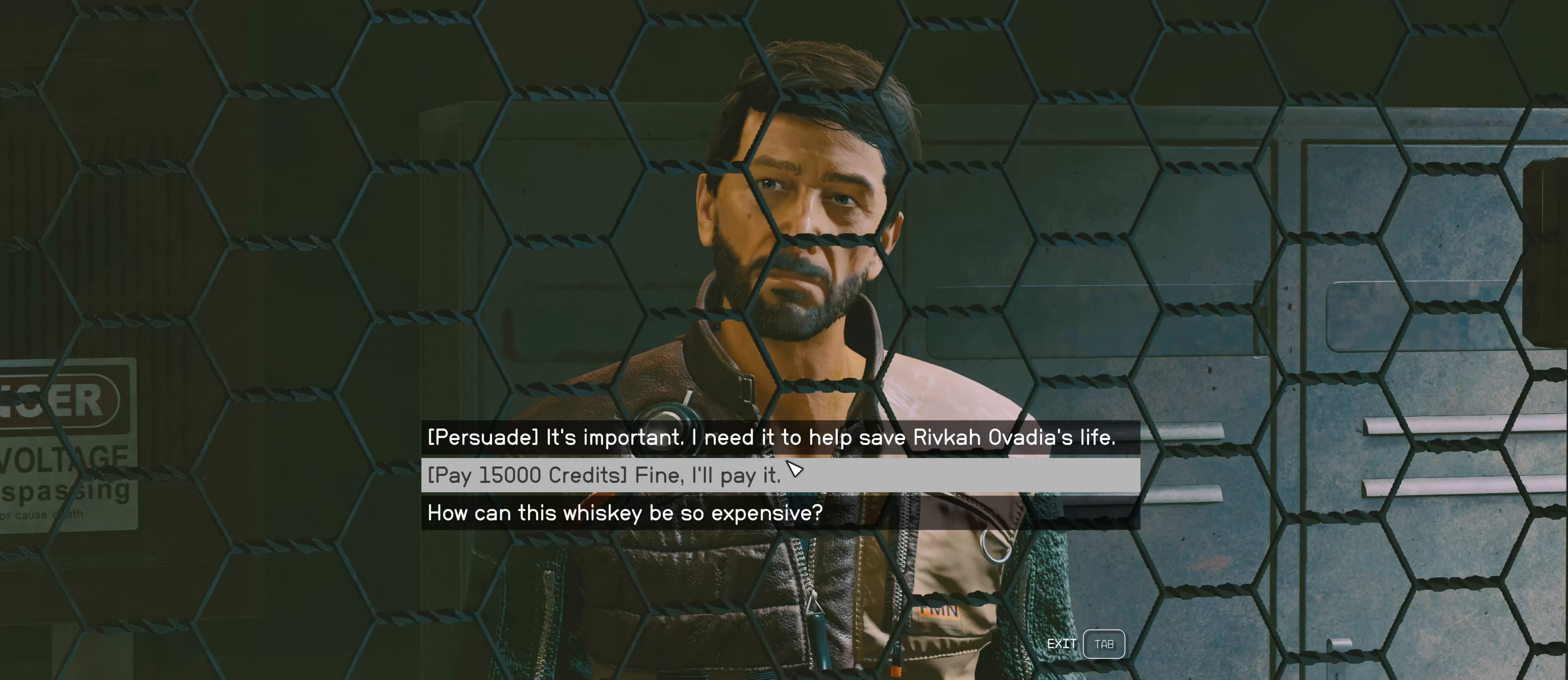
{"keys": [], "mouse": ["left"], "events": []}
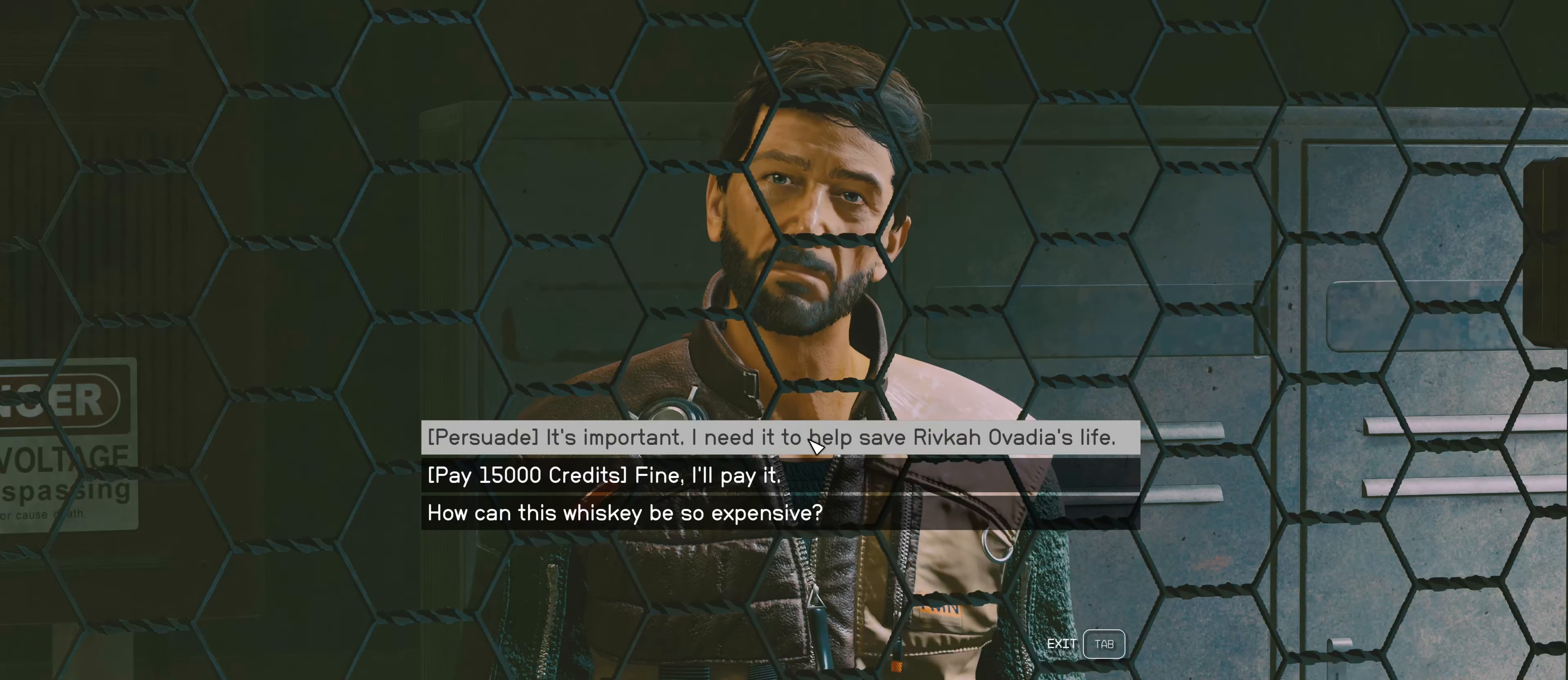
{"keys": [], "mouse": ["left"], "events": []}
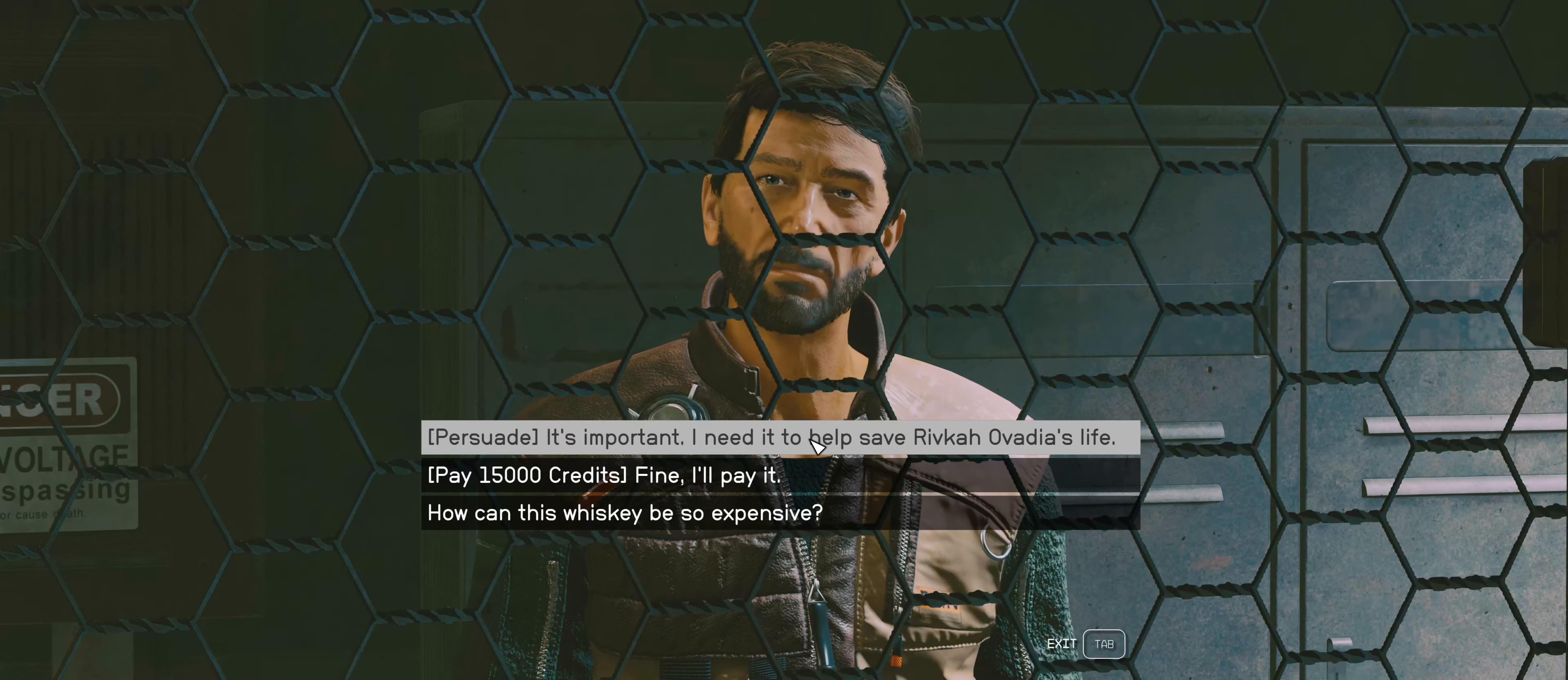
{"keys": [], "mouse": ["left"], "events": []}
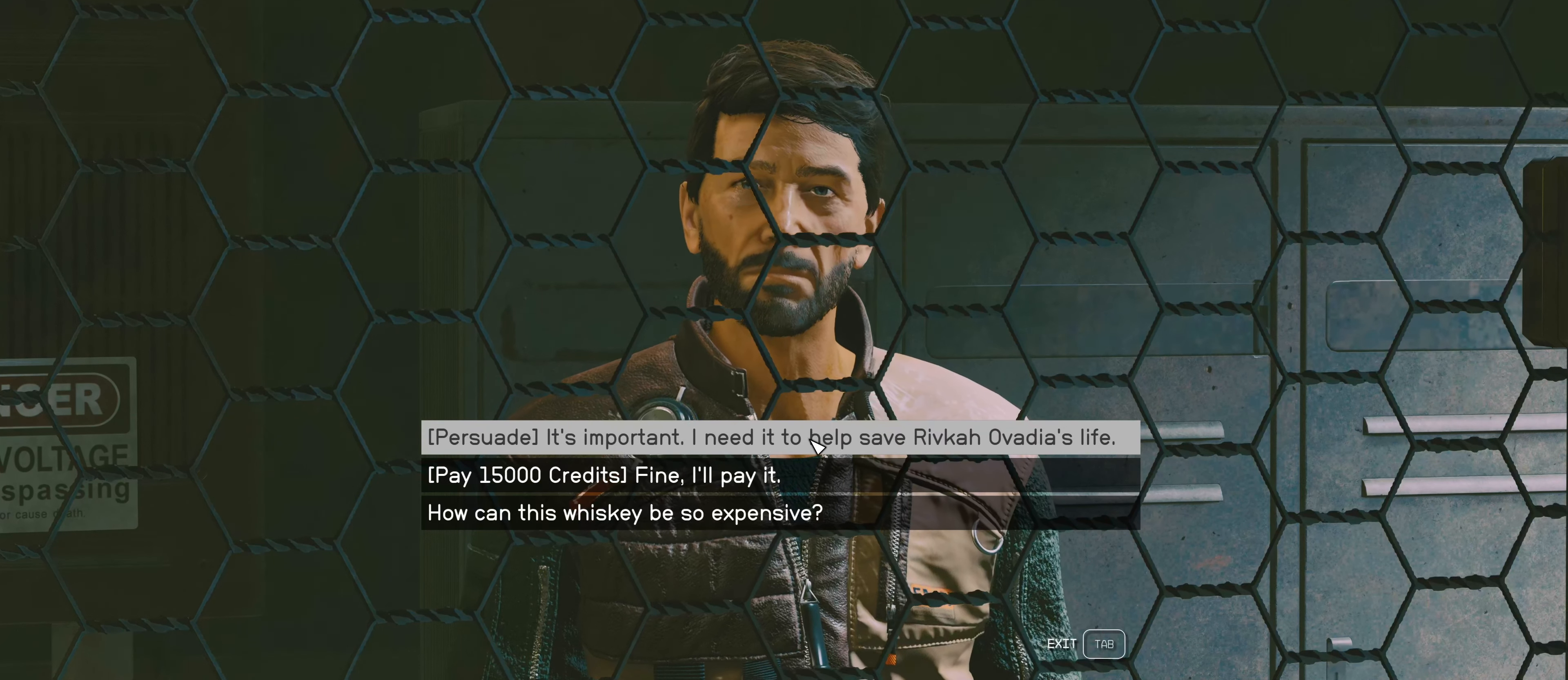
{"keys": [], "mouse": ["left"], "events": []}
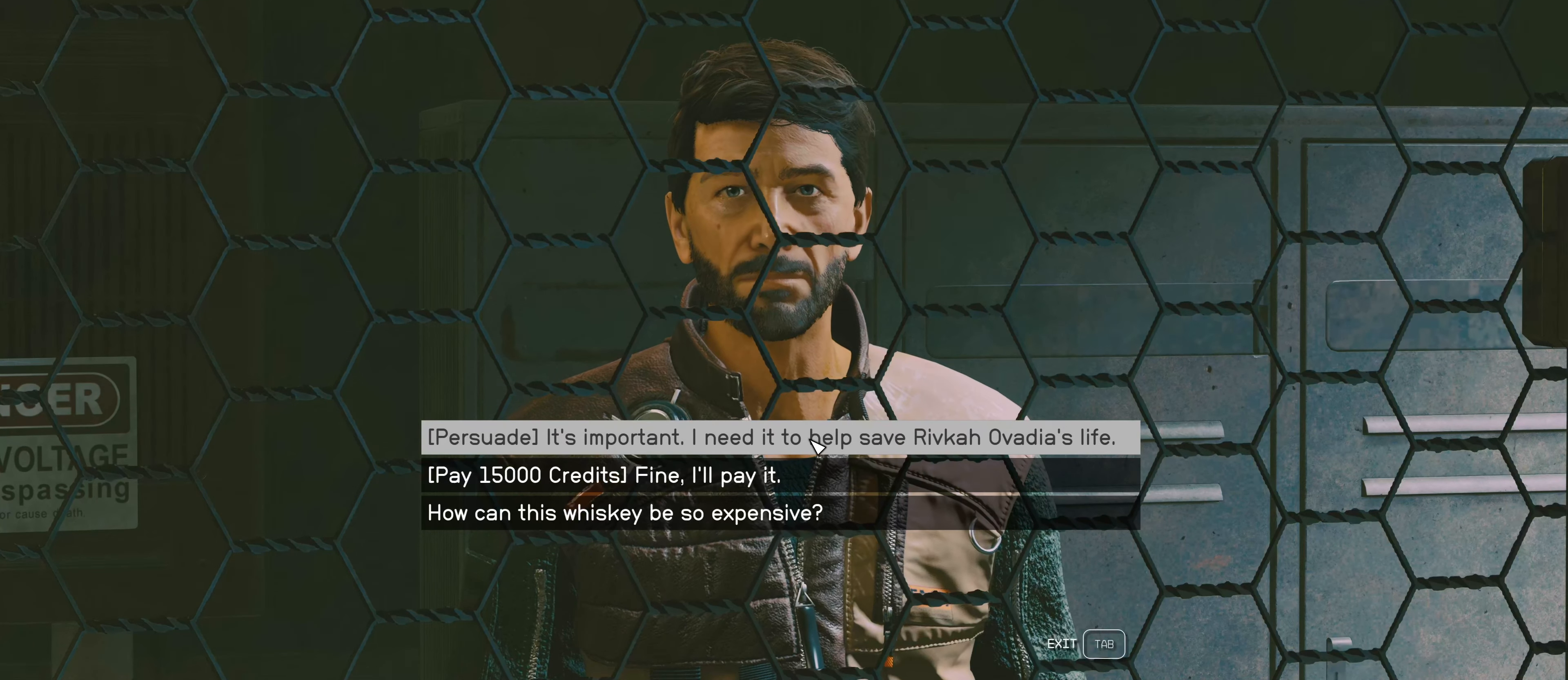
{"keys": [], "mouse": [], "events": [[133, "mouse_left", "up"]]}
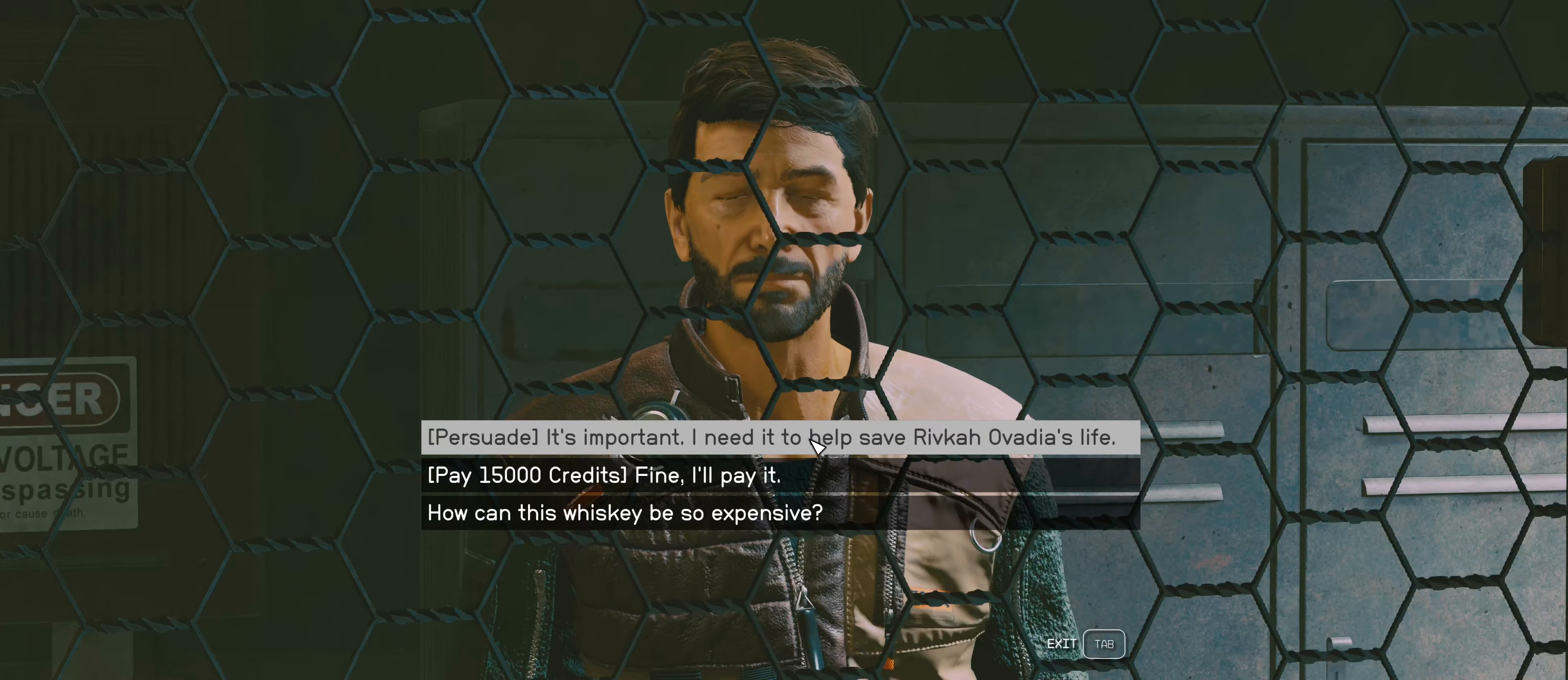
{"keys": [], "mouse": [], "events": [[283, "mouse_left", "down"], [383, "mouse_left", "up"]]}